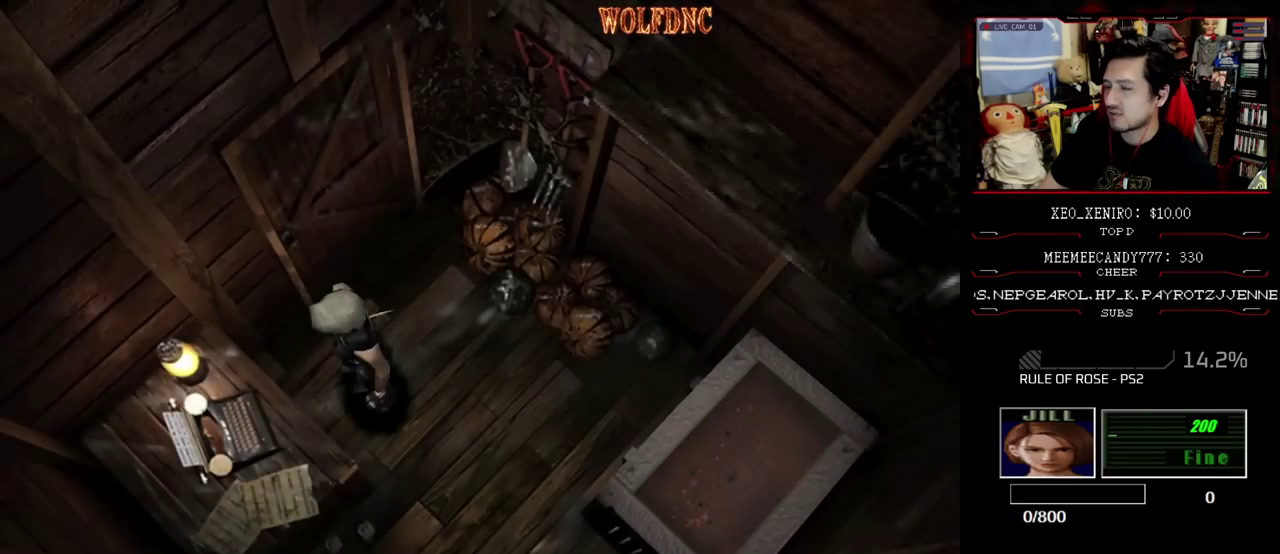
Gameplay with a controller (PlayStation layout); each line is a JSON object with the inputs held at the frame after it. "events" lists button and stick changes between this image and that frame as [ms after this image, input, new state], when the widget could be followed in between. Not read: L3 R3.
{"buttons": ["SQUARE", "DPAD_DOWN"], "events": [[383, "DPAD_DOWN", "down"], [483, "SQUARE", "down"]]}
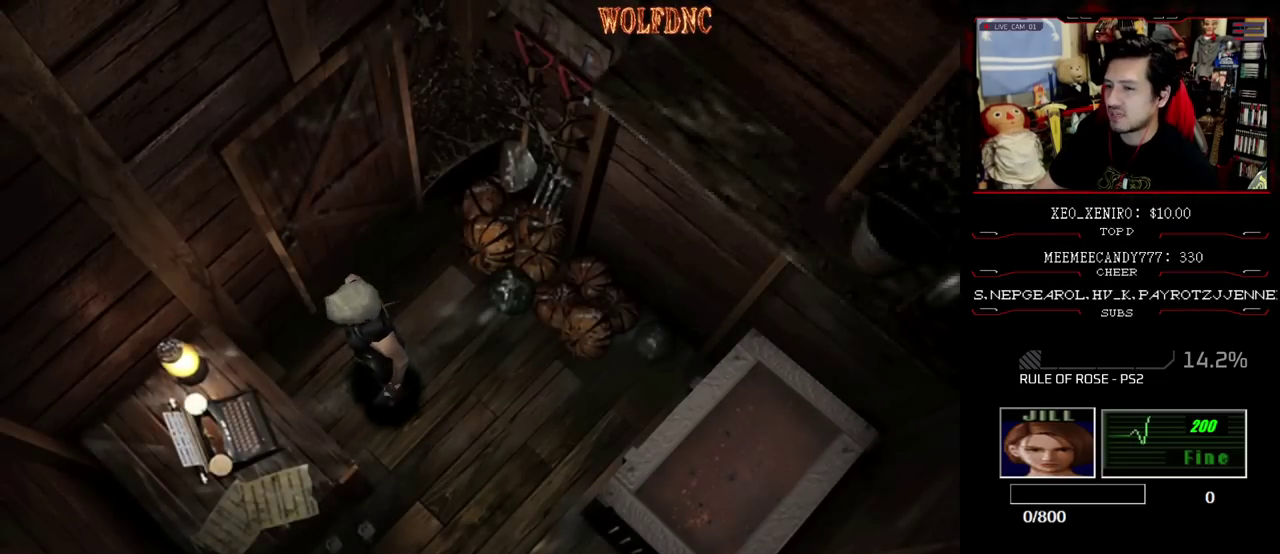
{"buttons": ["SQUARE", "DPAD_UP", "DPAD_RIGHT"], "events": [[33, "DPAD_DOWN", "up"], [33, "SQUARE", "up"], [117, "DPAD_RIGHT", "down"], [217, "DPAD_UP", "down"], [317, "SQUARE", "down"]]}
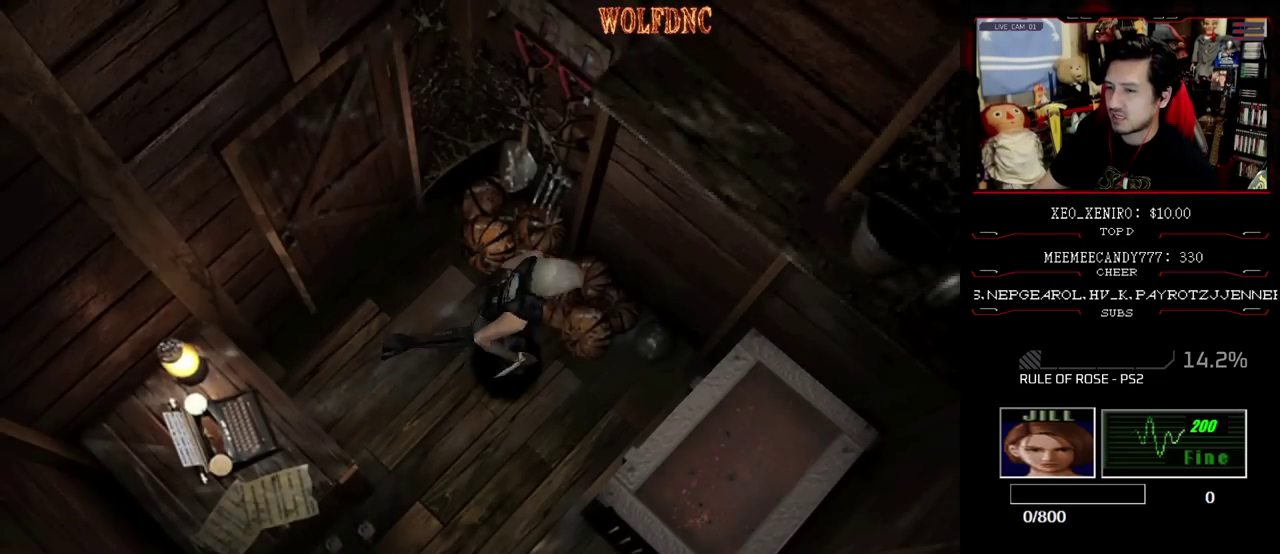
{"buttons": ["CROSS"], "events": [[83, "CROSS", "down"], [317, "DPAD_RIGHT", "up"], [317, "SQUARE", "up"], [367, "CROSS", "up"], [367, "DPAD_UP", "up"], [417, "CROSS", "down"]]}
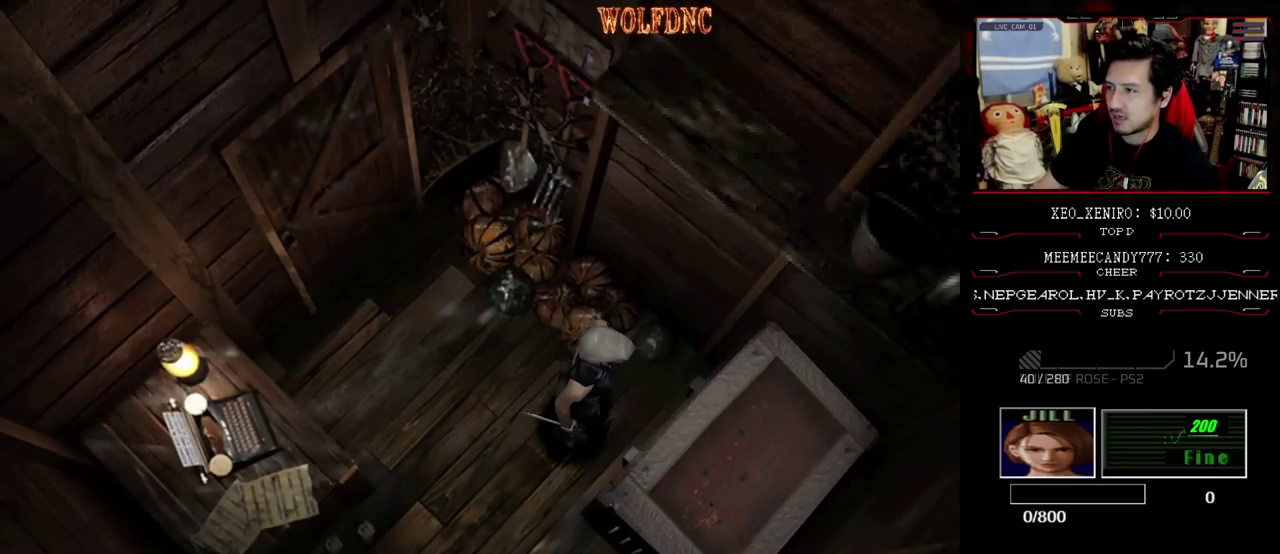
{"buttons": ["CROSS"], "events": [[17, "CROSS", "up"], [67, "CROSS", "down"], [150, "CROSS", "up"], [200, "CROSS", "down"], [433, "CROSS", "up"], [483, "CROSS", "down"]]}
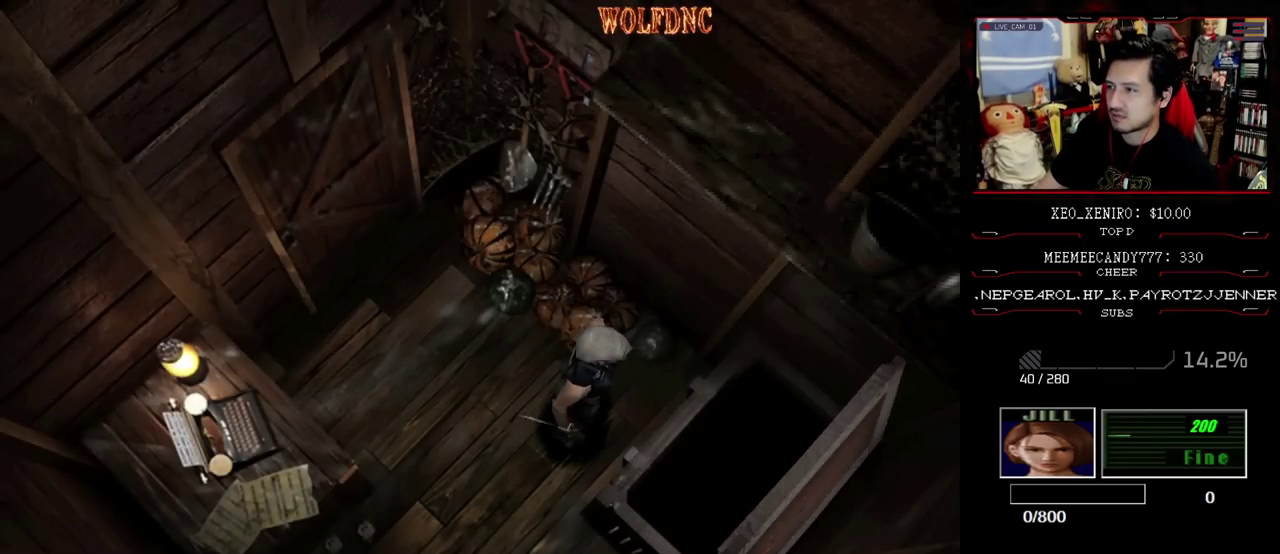
{"buttons": [], "events": [[67, "CROSS", "up"], [117, "CROSS", "down"], [450, "CROSS", "up"]]}
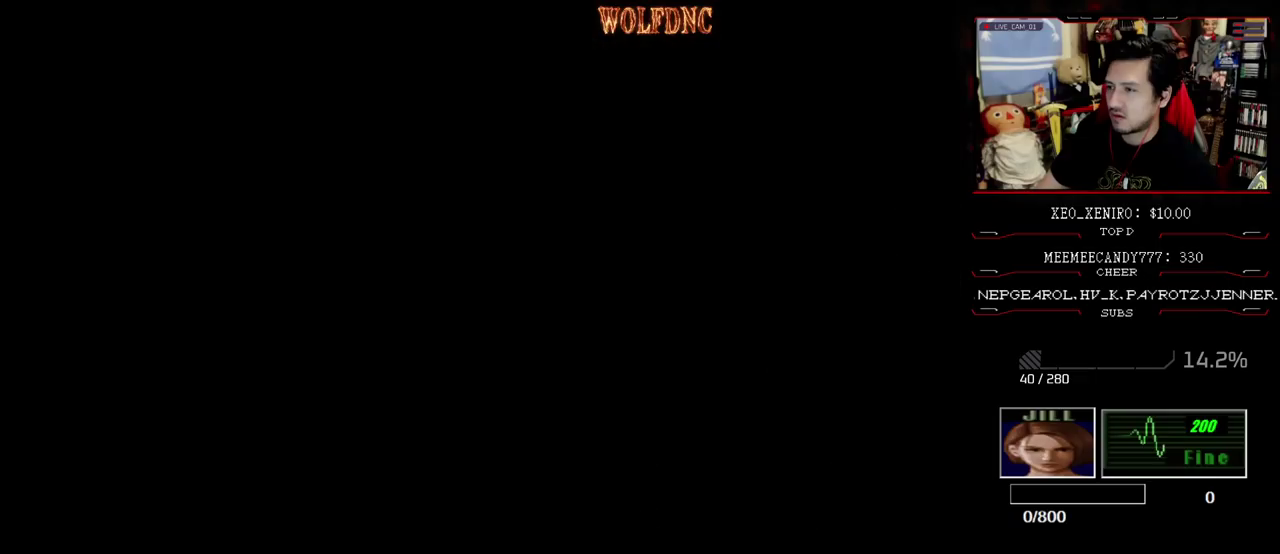
{"buttons": ["DPAD_DOWN"], "events": [[317, "DPAD_DOWN", "down"]]}
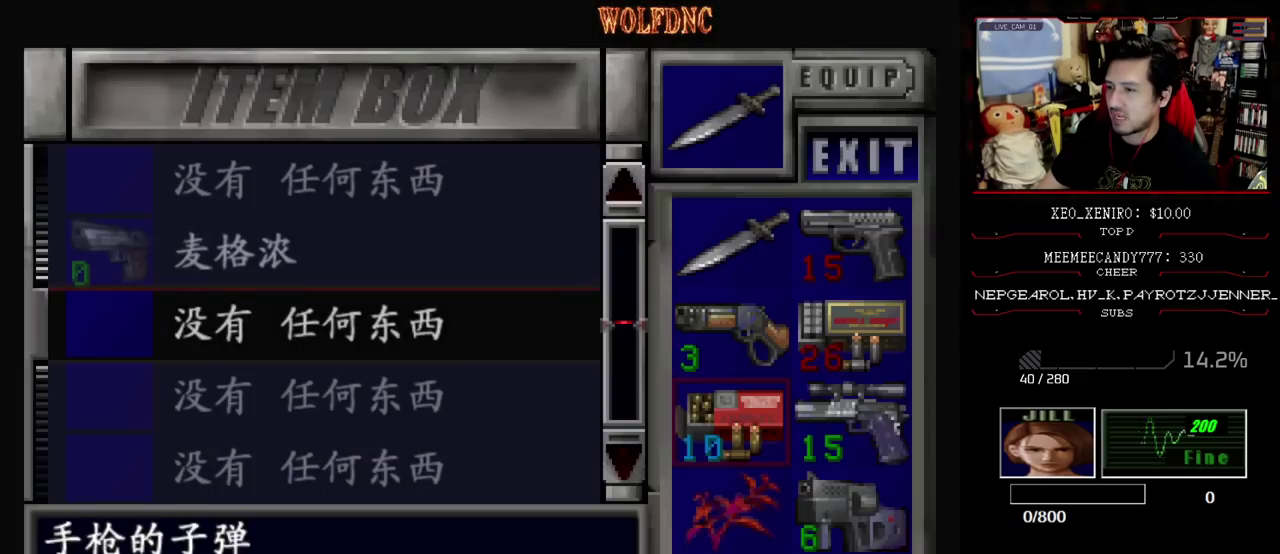
{"buttons": [], "events": [[150, "DPAD_DOWN", "up"]]}
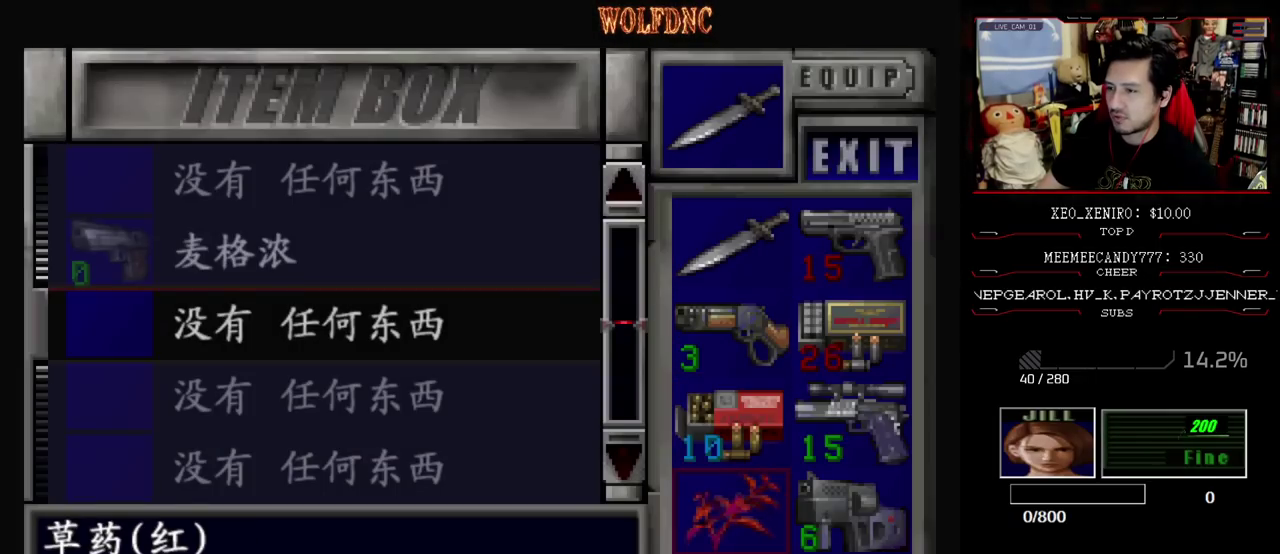
{"buttons": ["DPAD_UP"], "events": [[317, "CROSS", "down"], [433, "CROSS", "up"], [433, "DPAD_UP", "down"]]}
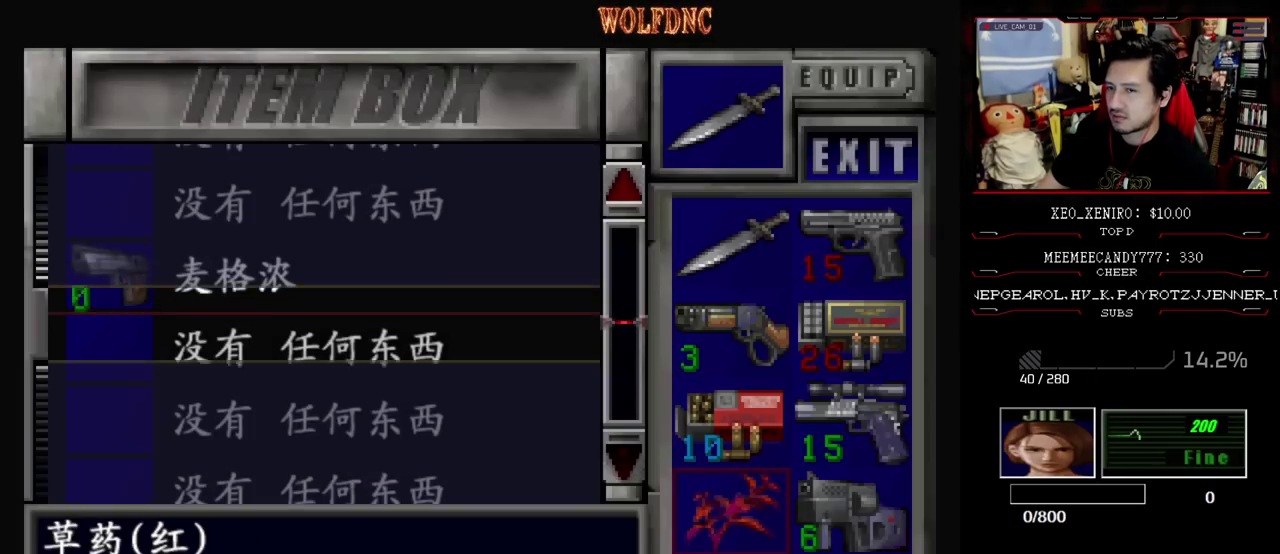
{"buttons": [], "events": [[133, "DPAD_UP", "up"], [233, "CROSS", "down"], [333, "CROSS", "up"]]}